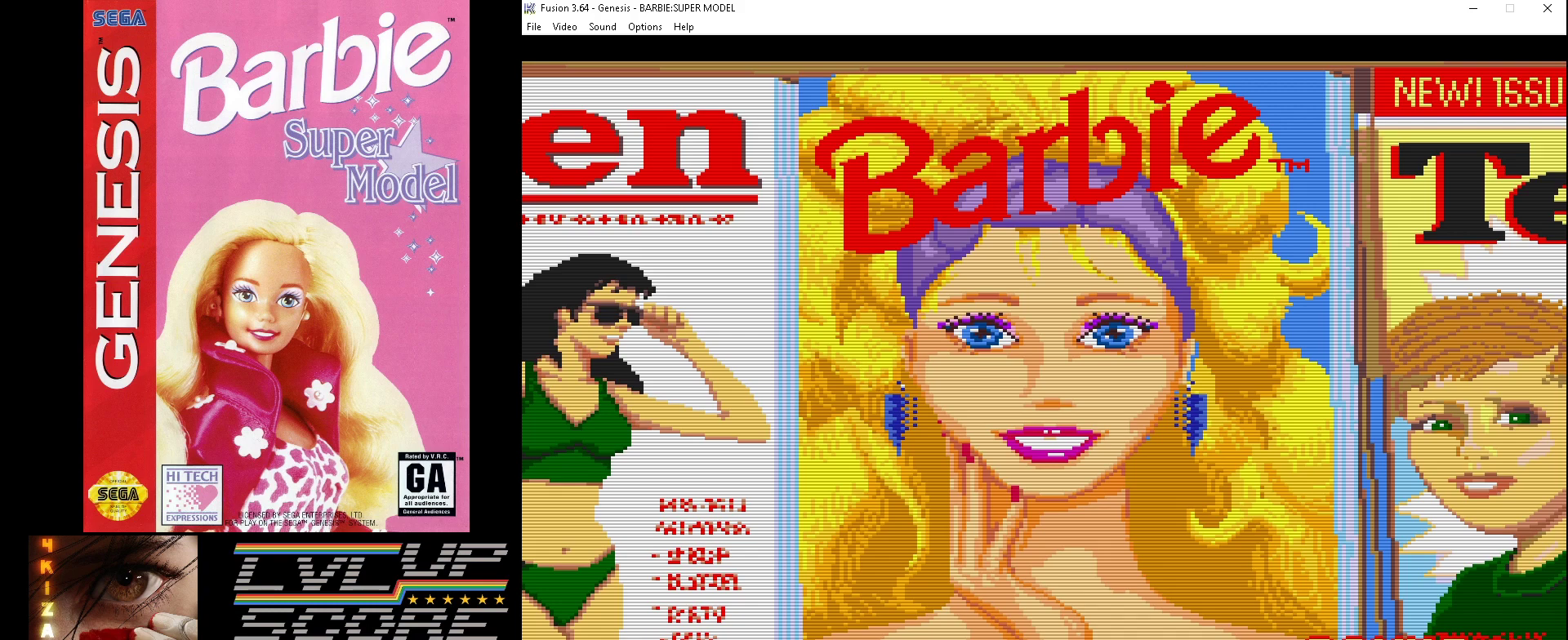
Gameplay with a controller (Xbox layout); each line is a JSON object with the inputs held at the frame after it. "events" lists button and stick changes between this image and that frame as [ms after this image, input, new state], when the widget could be followed in between. Not read: L1 L2 L3 R1 R2 R3.
{"buttons": [], "events": []}
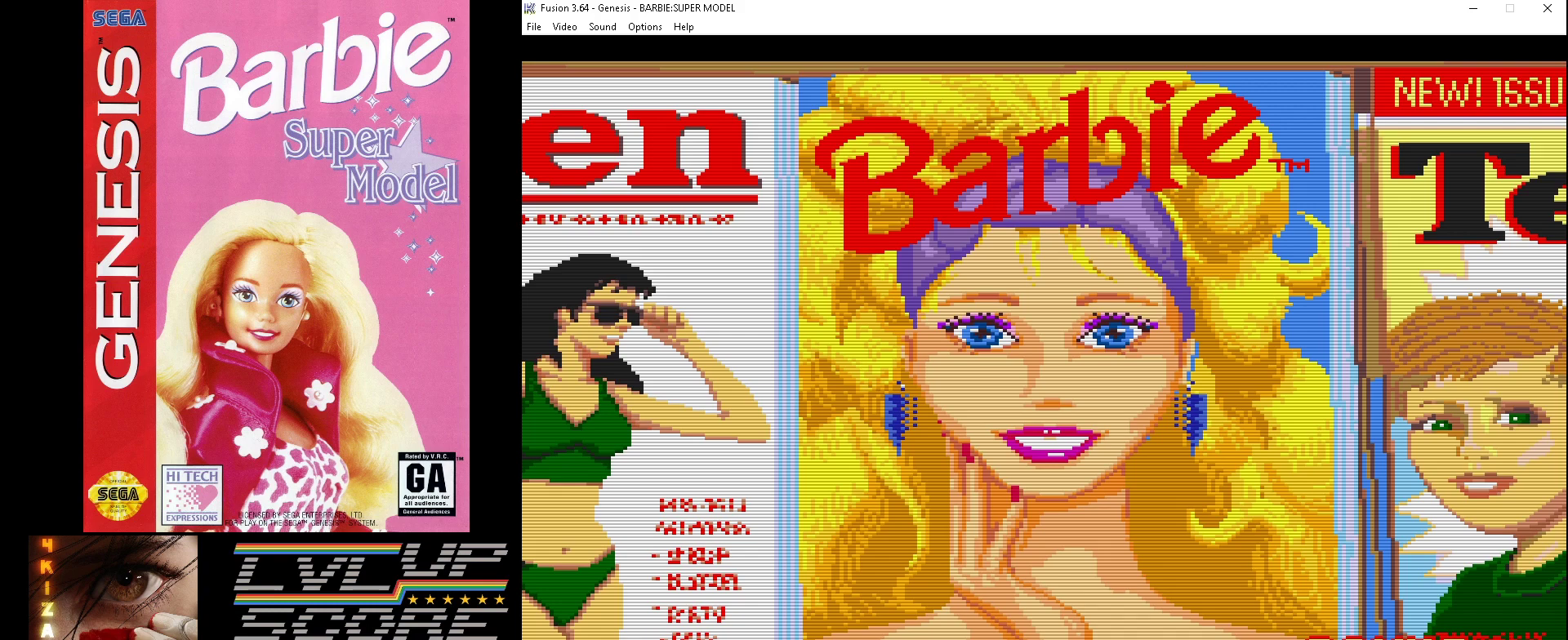
{"buttons": [], "events": []}
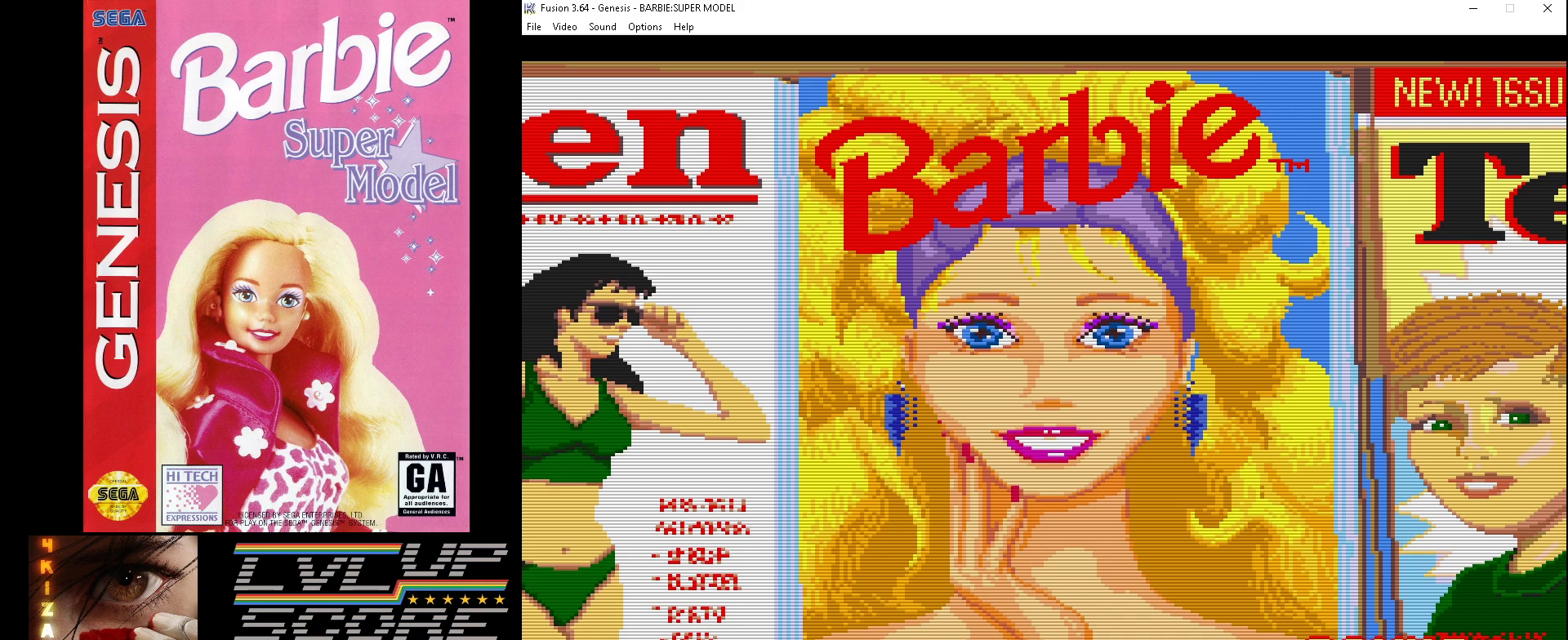
{"buttons": [], "events": [[367, "SELECT", "down"], [467, "SELECT", "up"]]}
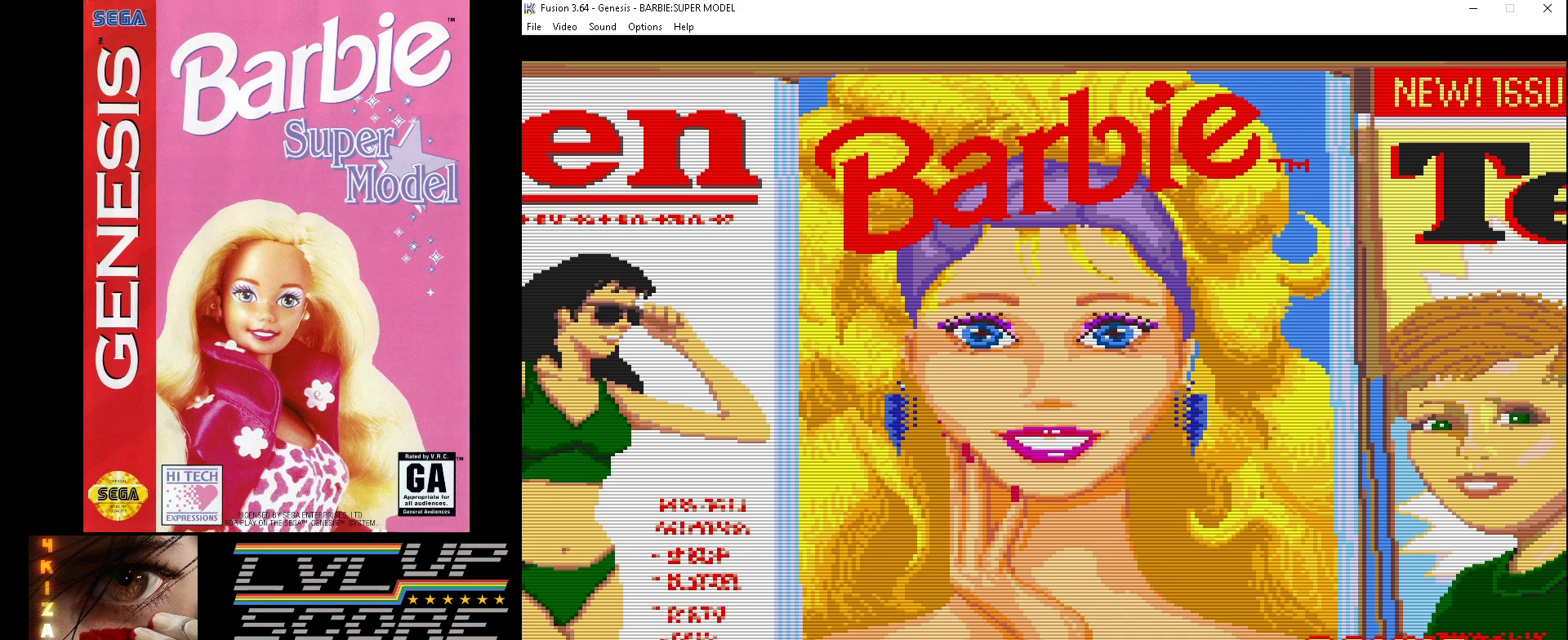
{"buttons": [], "events": []}
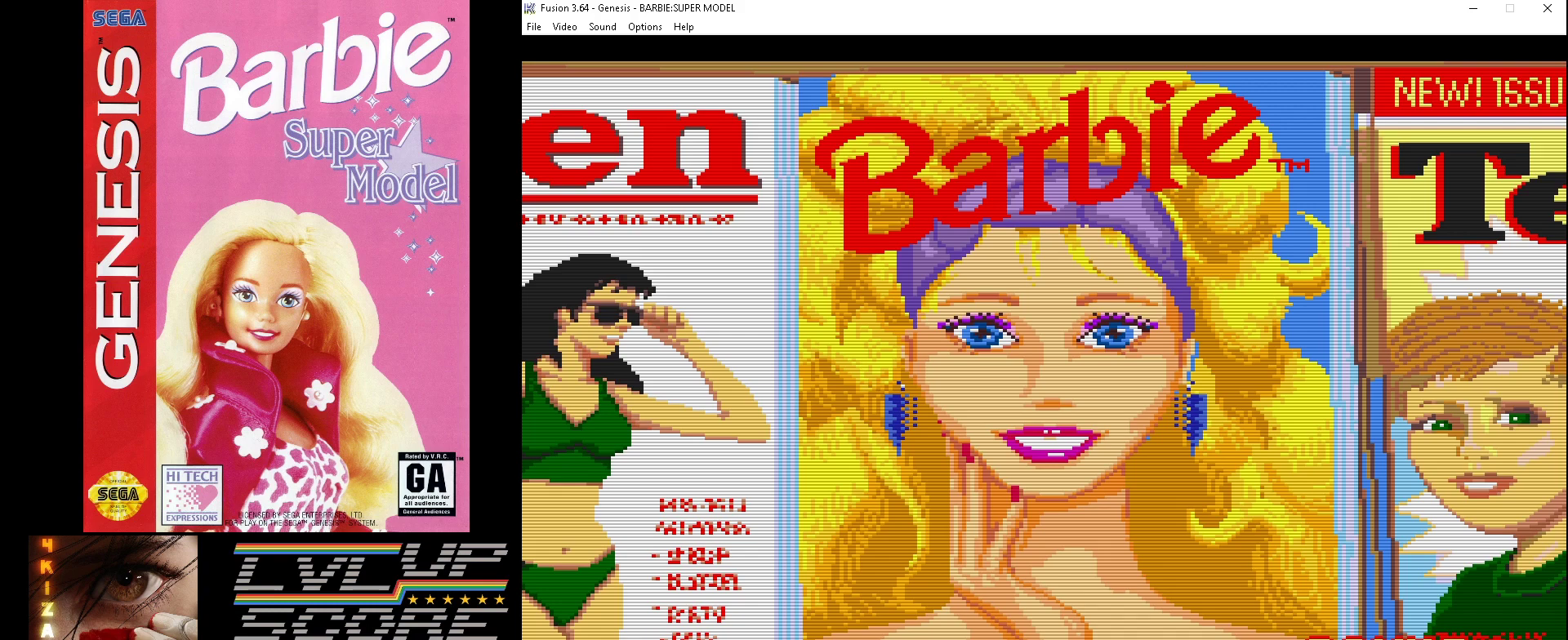
{"buttons": [], "events": []}
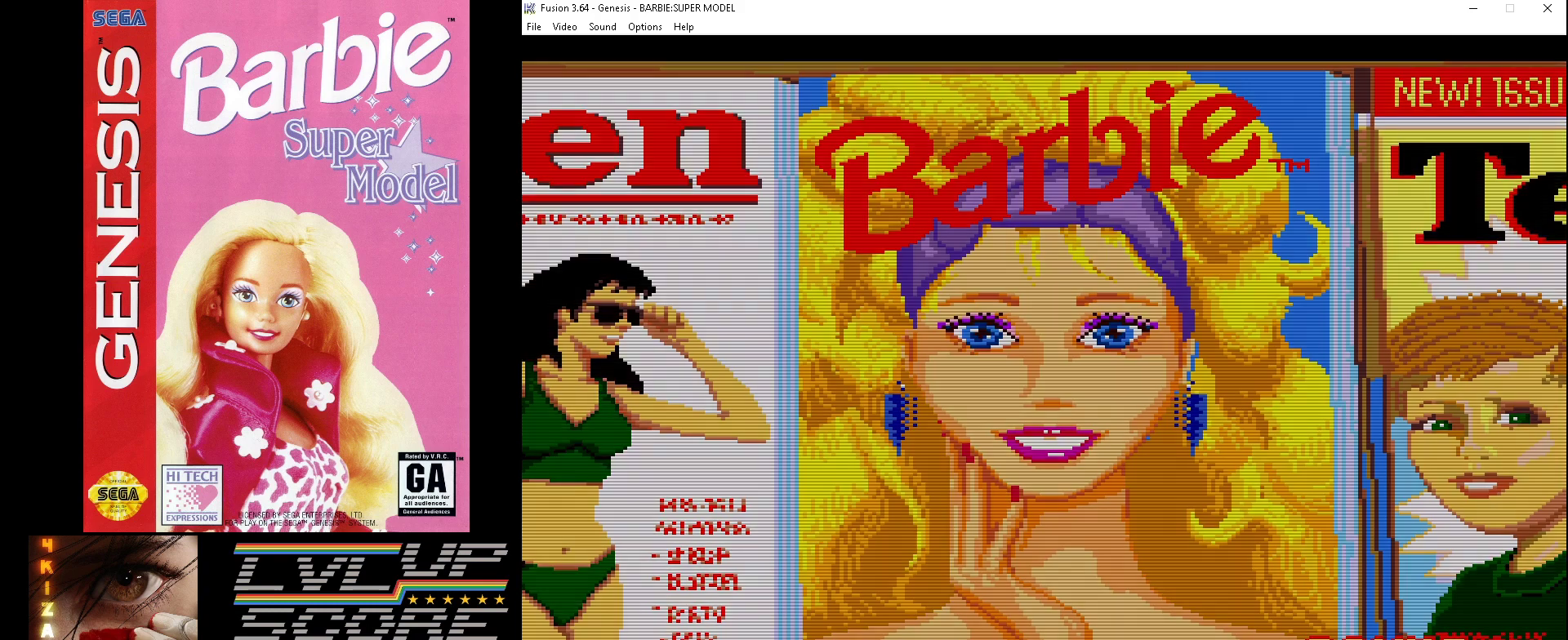
{"buttons": [], "events": []}
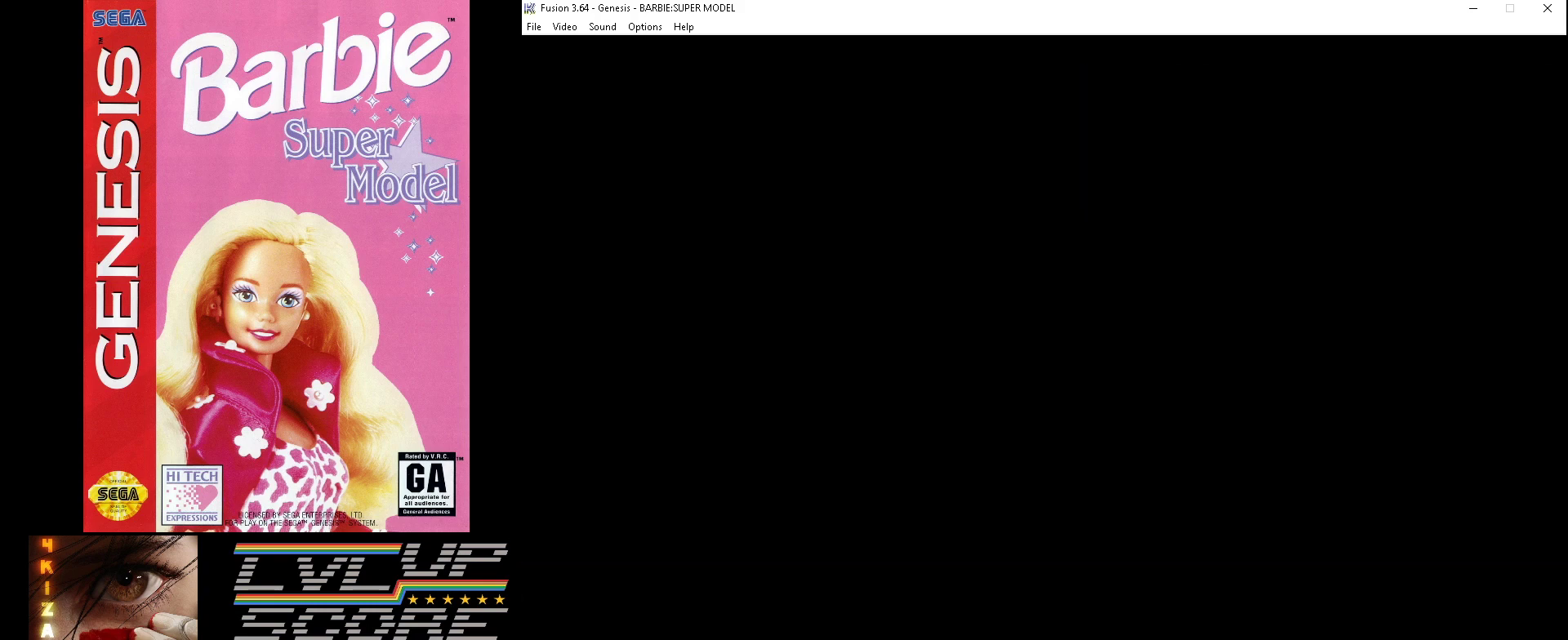
{"buttons": [], "events": []}
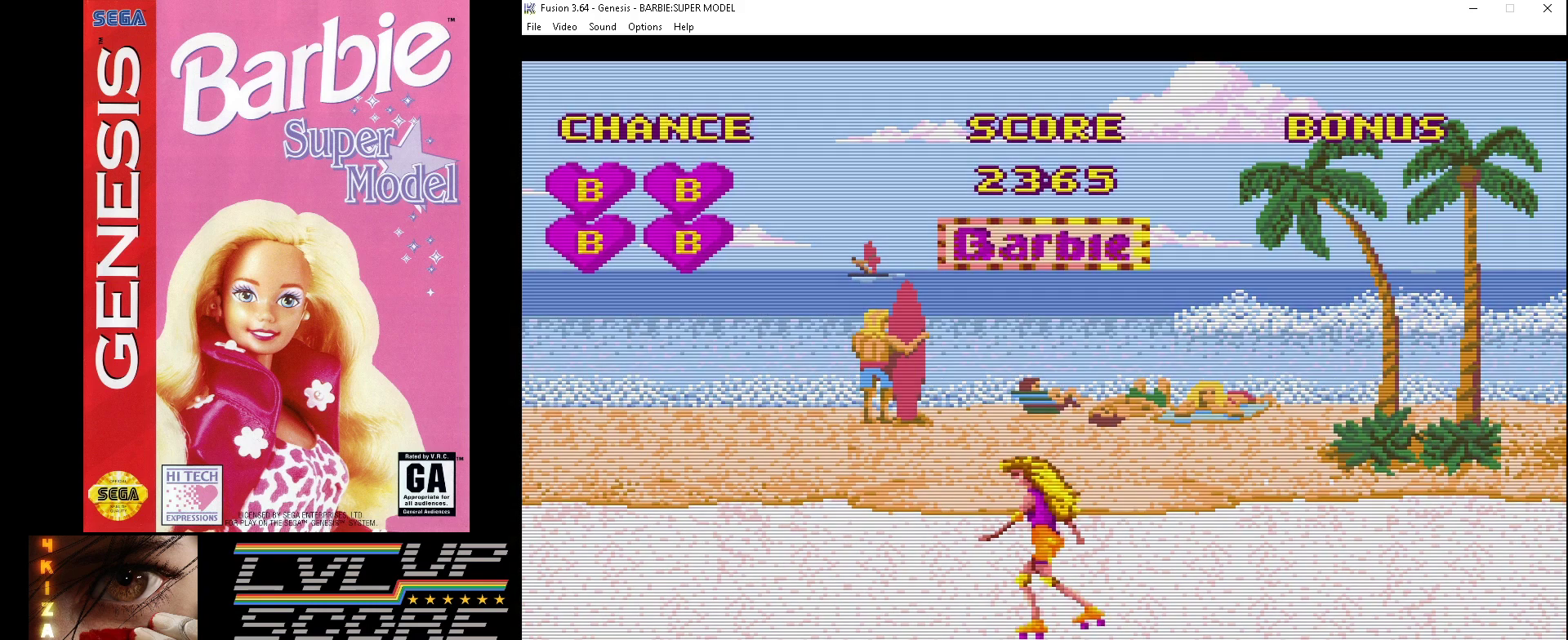
{"buttons": [], "events": []}
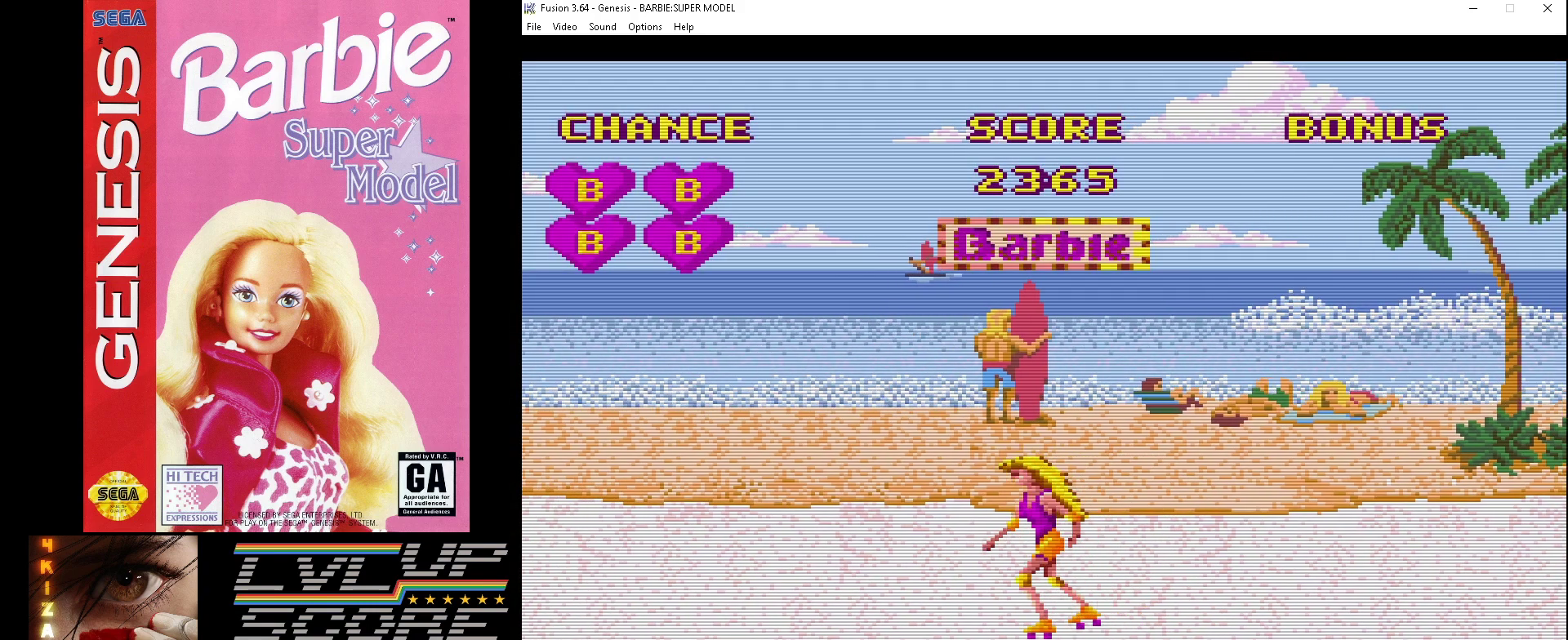
{"buttons": ["B"], "events": [[33, "DPAD_UP", "down"], [133, "DPAD_UP", "up"], [267, "B", "down"]]}
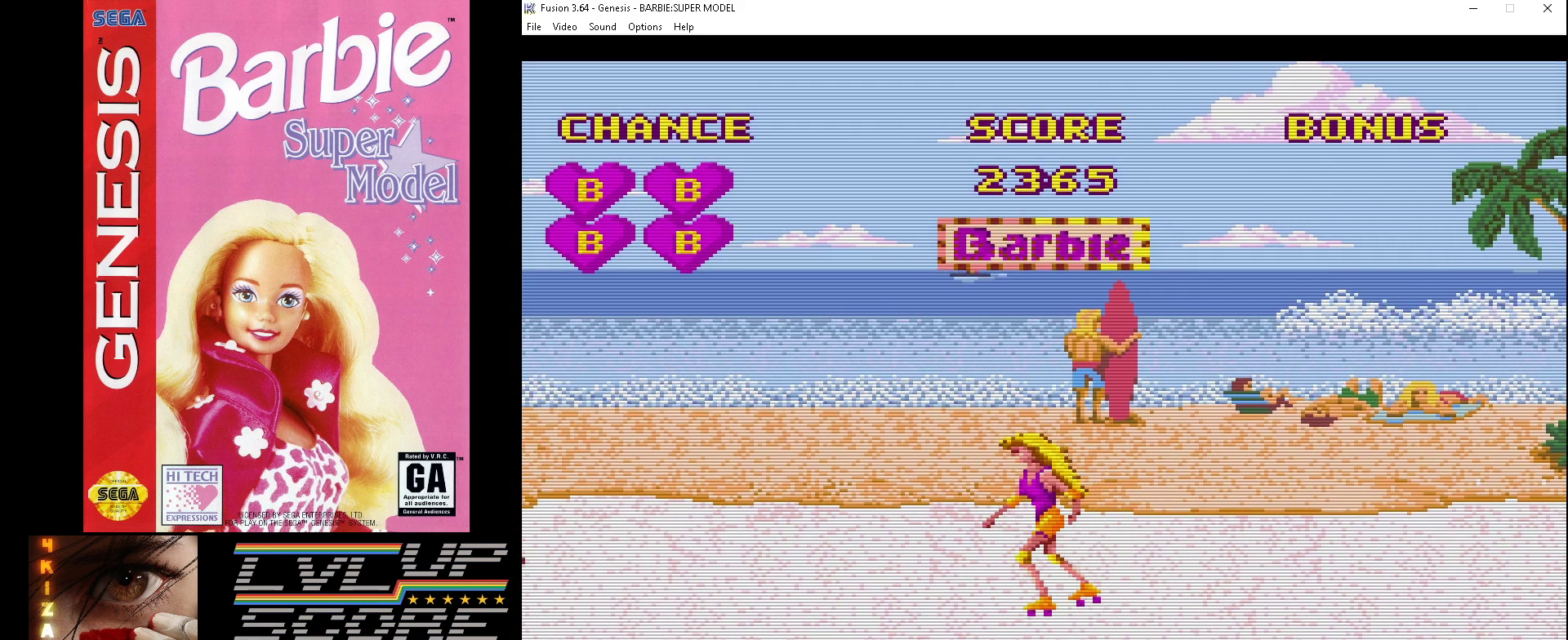
{"buttons": ["A"], "events": [[33, "B", "up"], [233, "A", "down"]]}
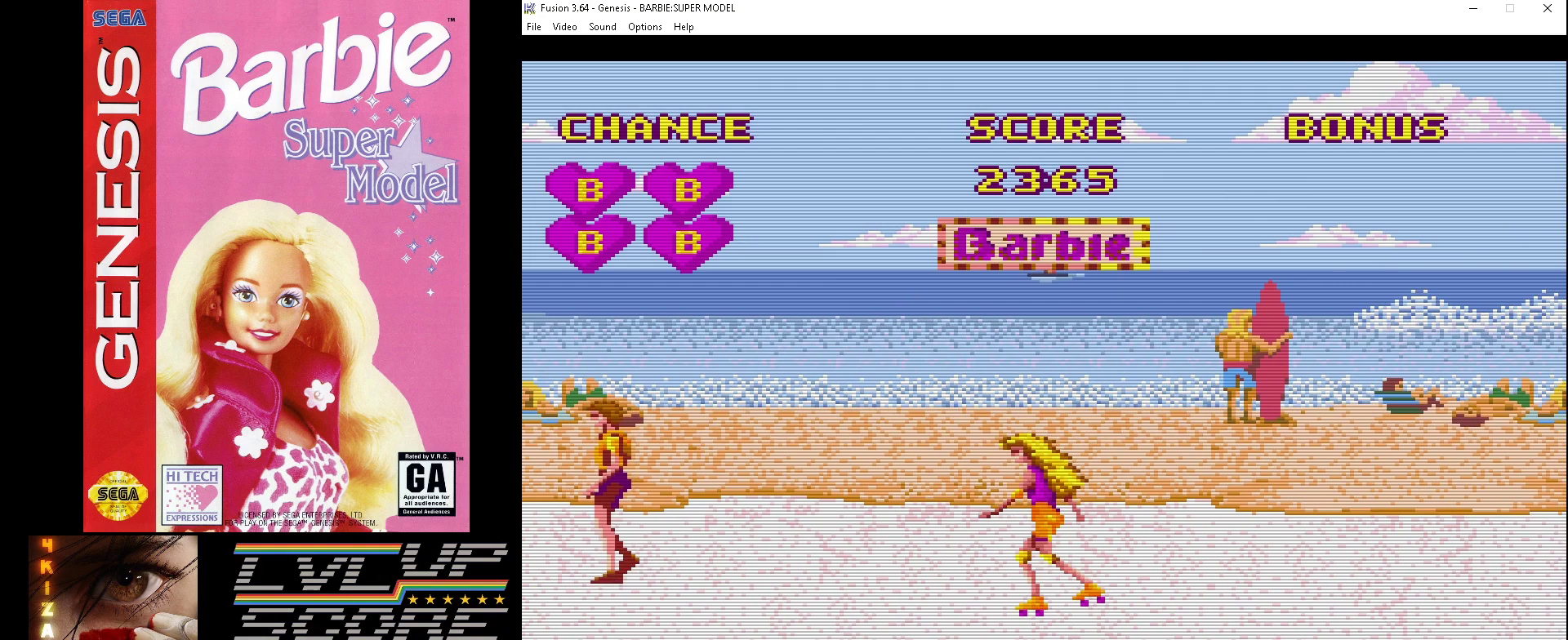
{"buttons": [], "events": [[67, "A", "up"]]}
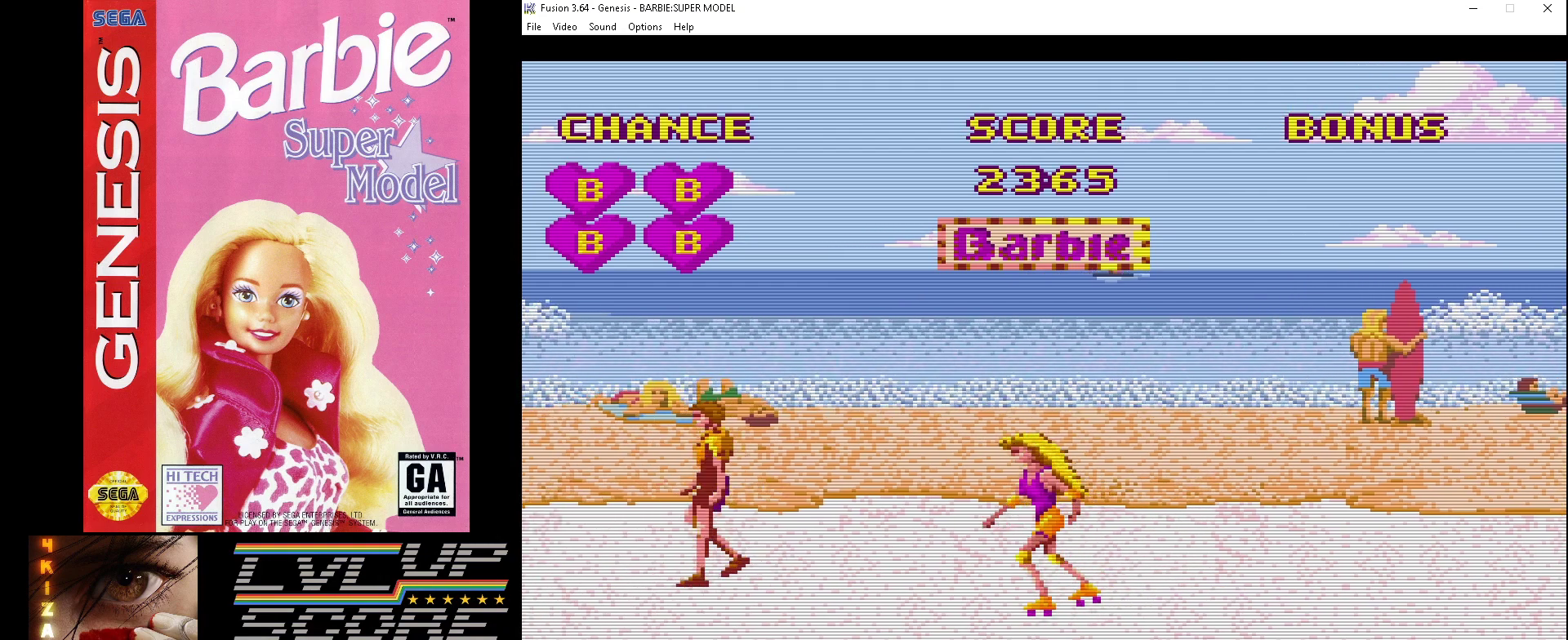
{"buttons": [], "events": []}
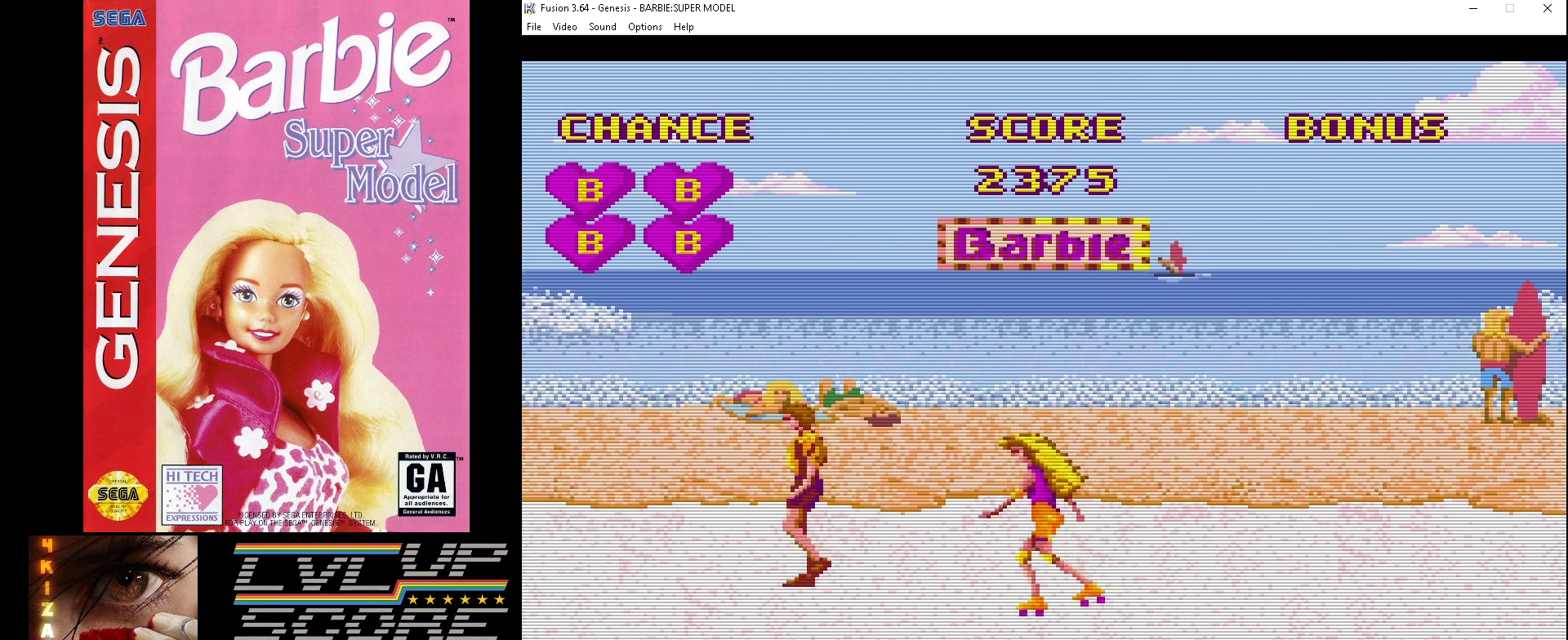
{"buttons": ["DPAD_DOWN"], "events": [[267, "DPAD_DOWN", "down"]]}
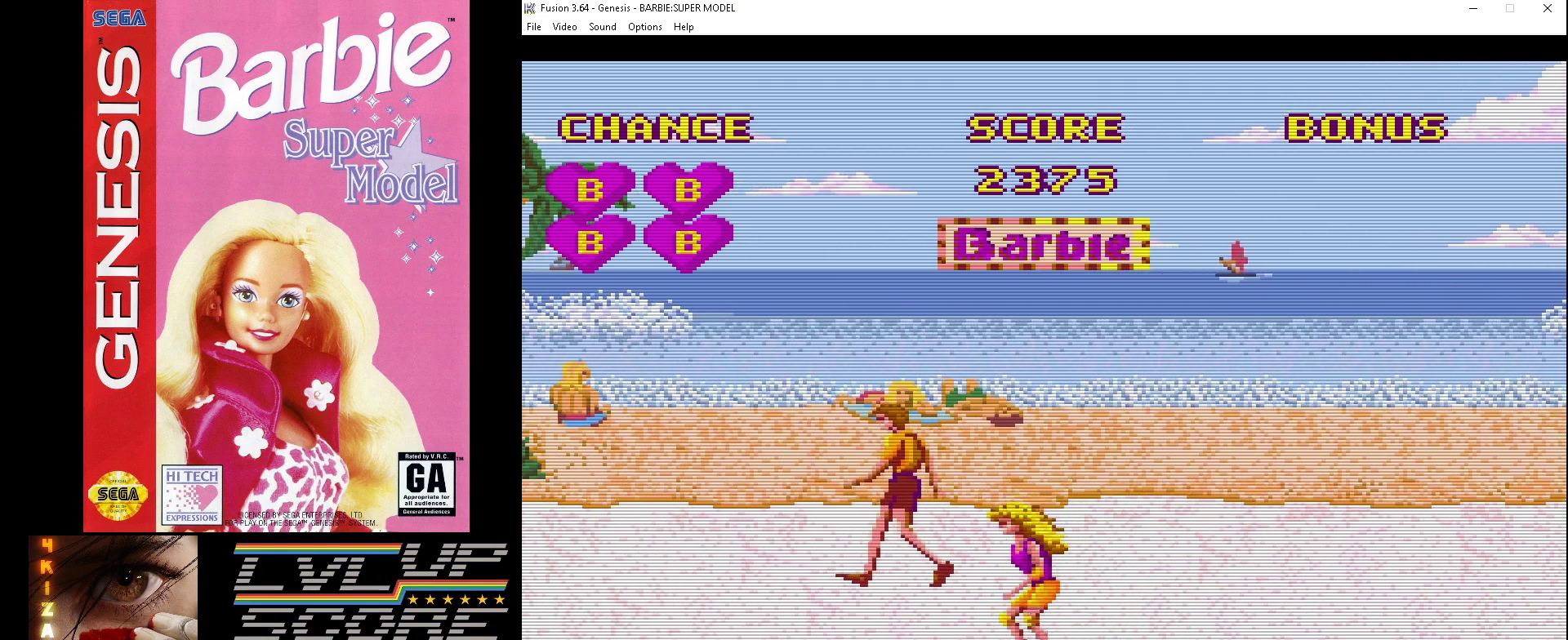
{"buttons": [], "events": [[33, "DPAD_DOWN", "up"], [400, "DPAD_DOWN", "down"], [500, "DPAD_DOWN", "up"]]}
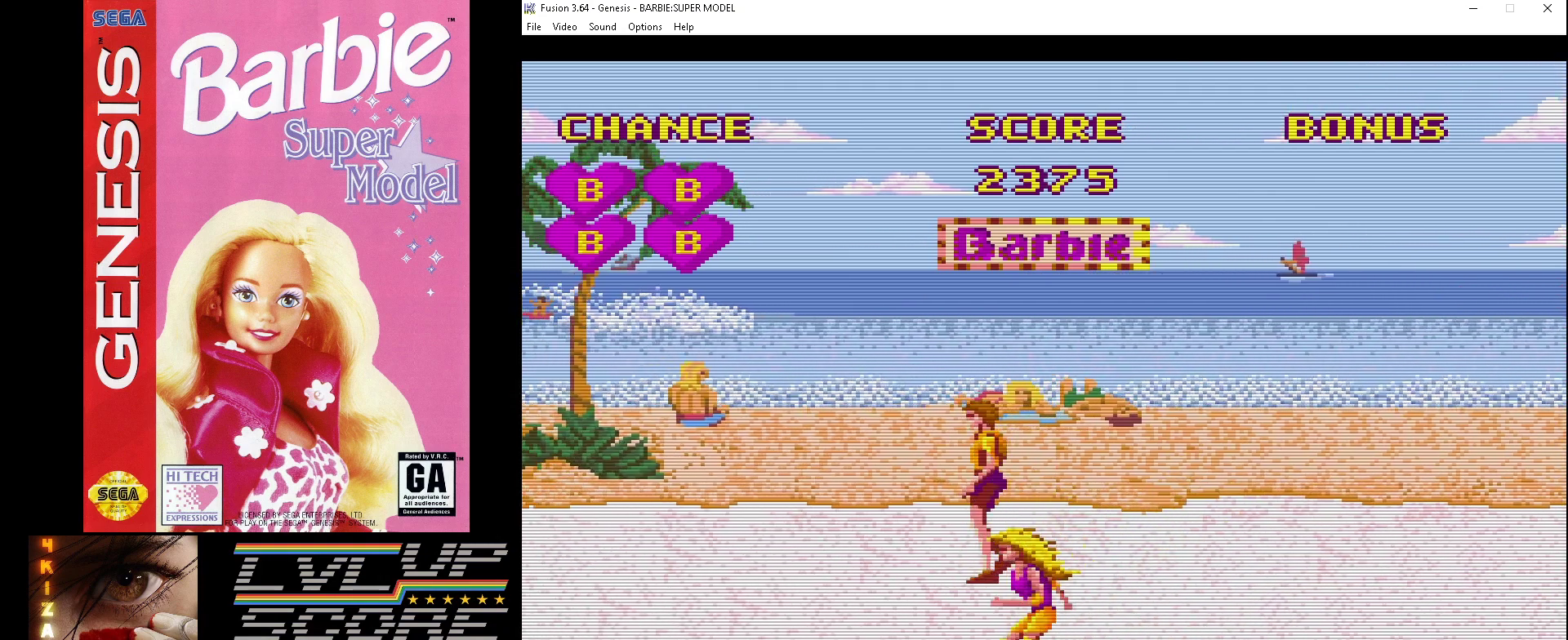
{"buttons": ["A"], "events": [[200, "A", "down"]]}
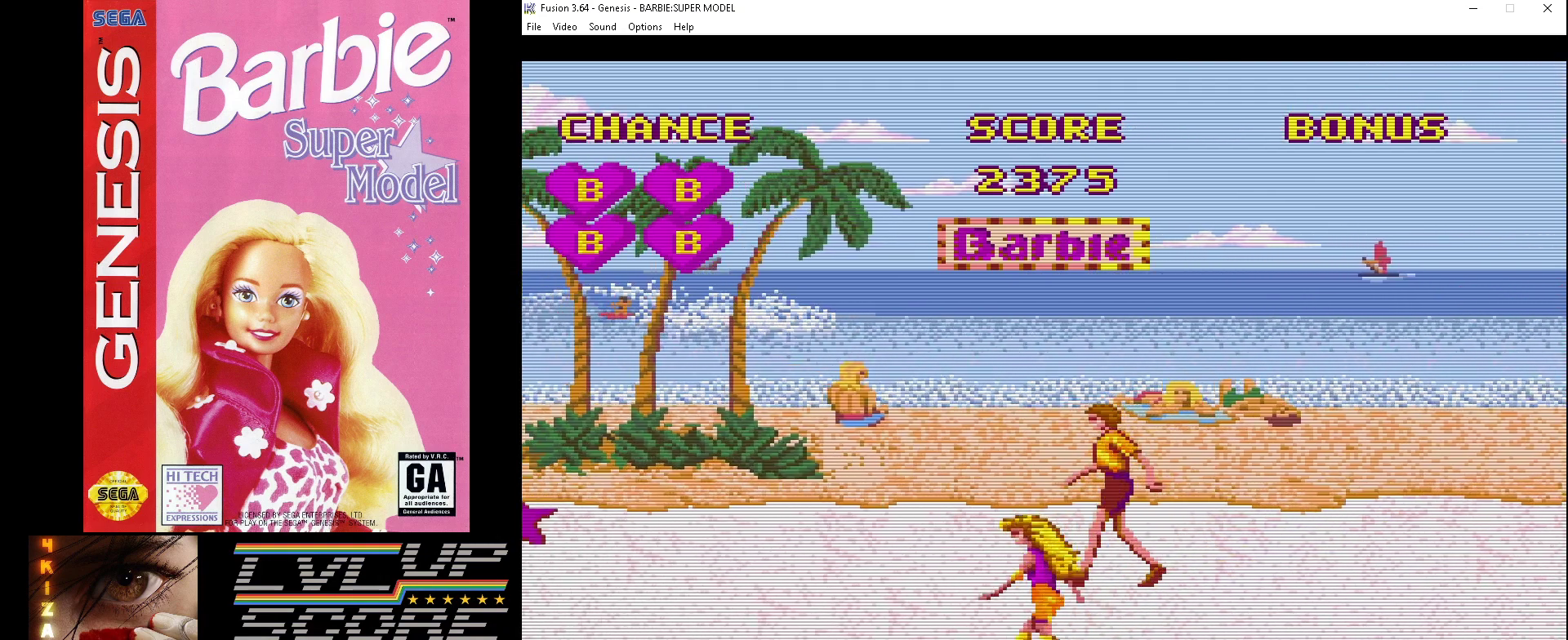
{"buttons": ["A", "DPAD_UP"], "events": [[333, "DPAD_UP", "down"]]}
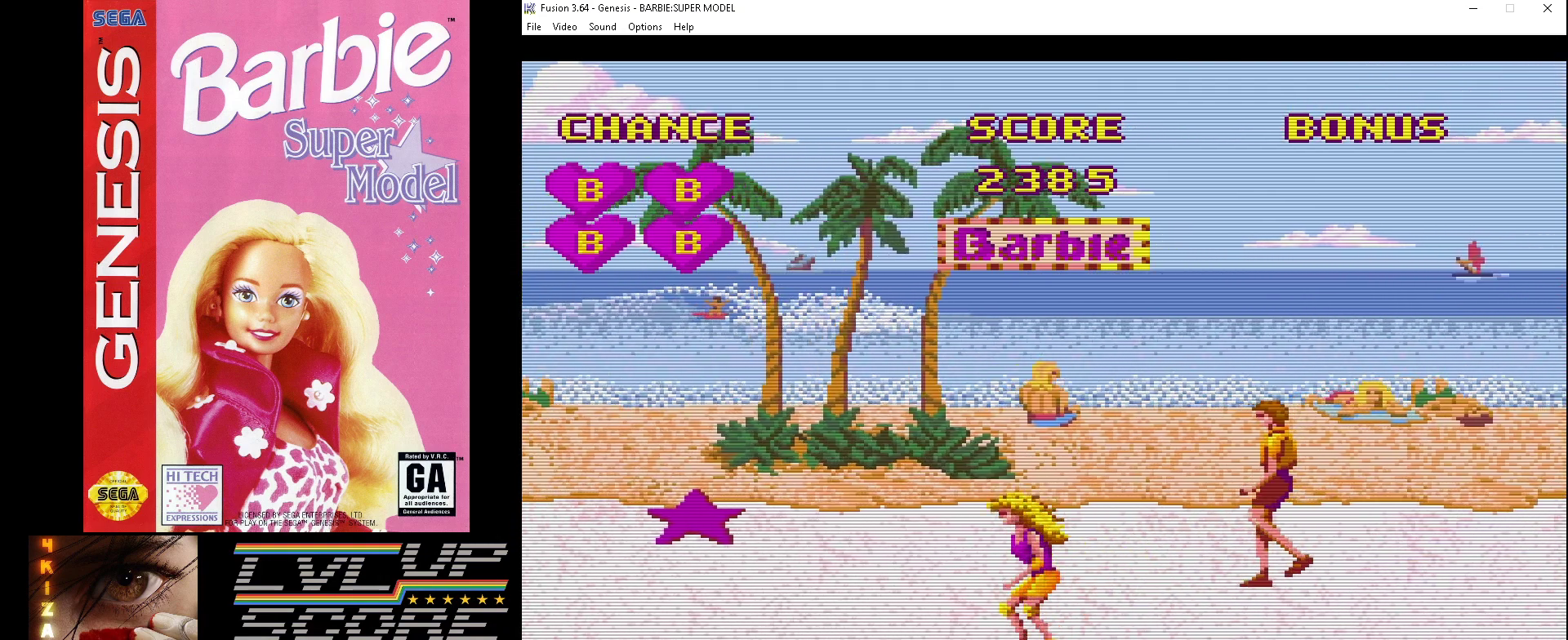
{"buttons": [], "events": [[433, "A", "up"], [433, "DPAD_UP", "up"]]}
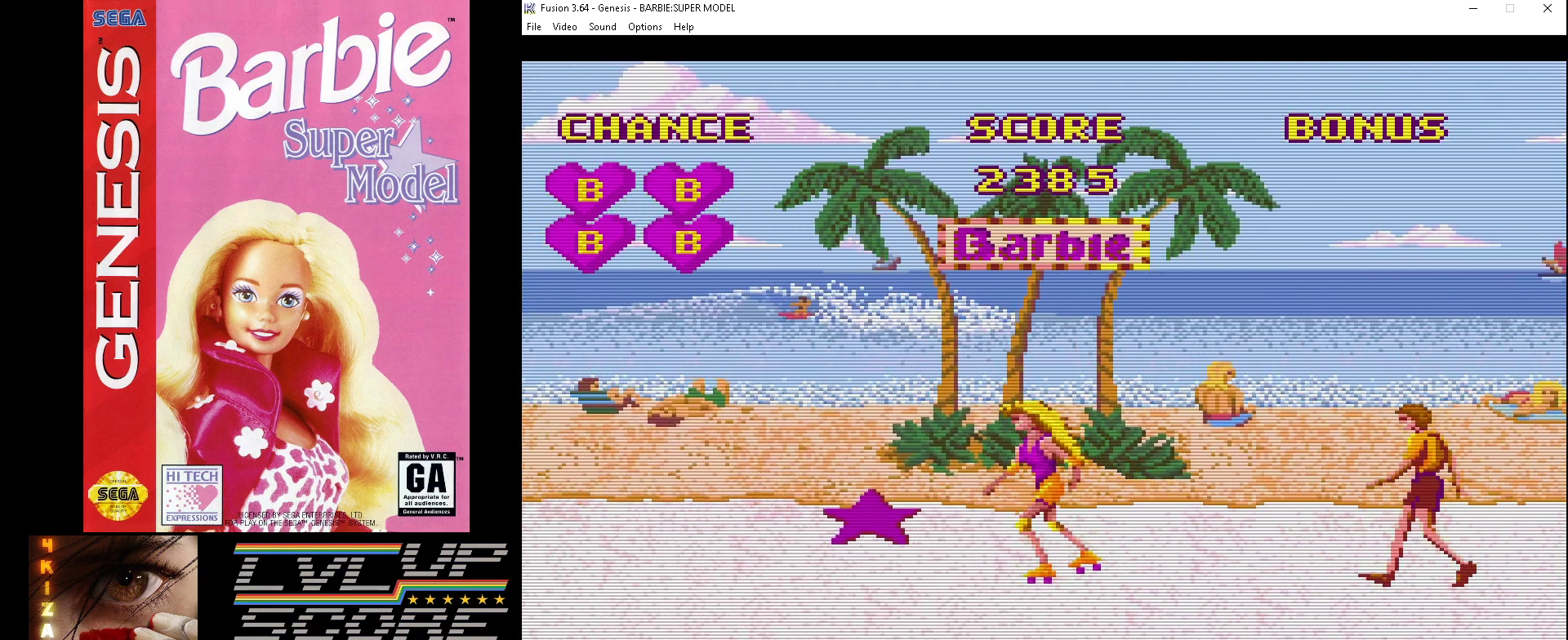
{"buttons": ["DPAD_UP"], "events": [[133, "DPAD_UP", "down"], [267, "DPAD_UP", "up"], [467, "DPAD_UP", "down"]]}
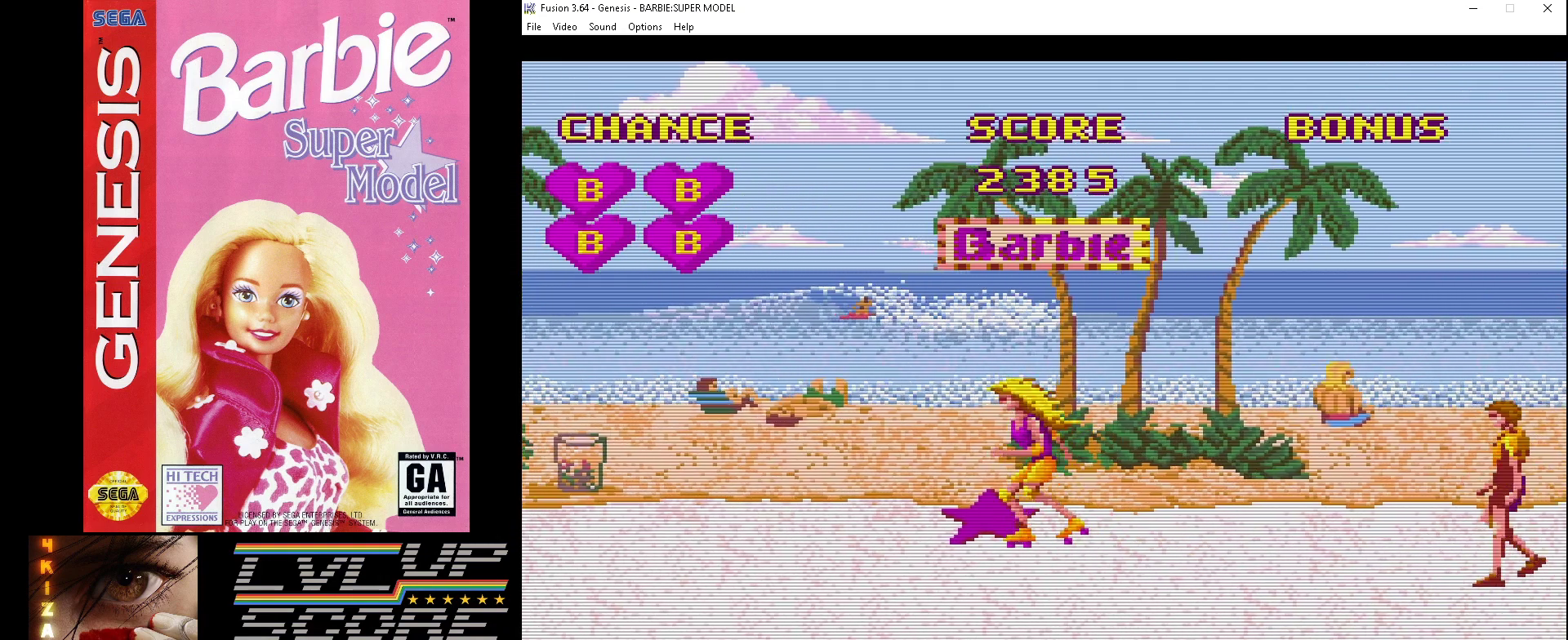
{"buttons": ["A", "DPAD_DOWN"], "events": [[67, "DPAD_UP", "up"], [367, "DPAD_DOWN", "down"], [500, "A", "down"]]}
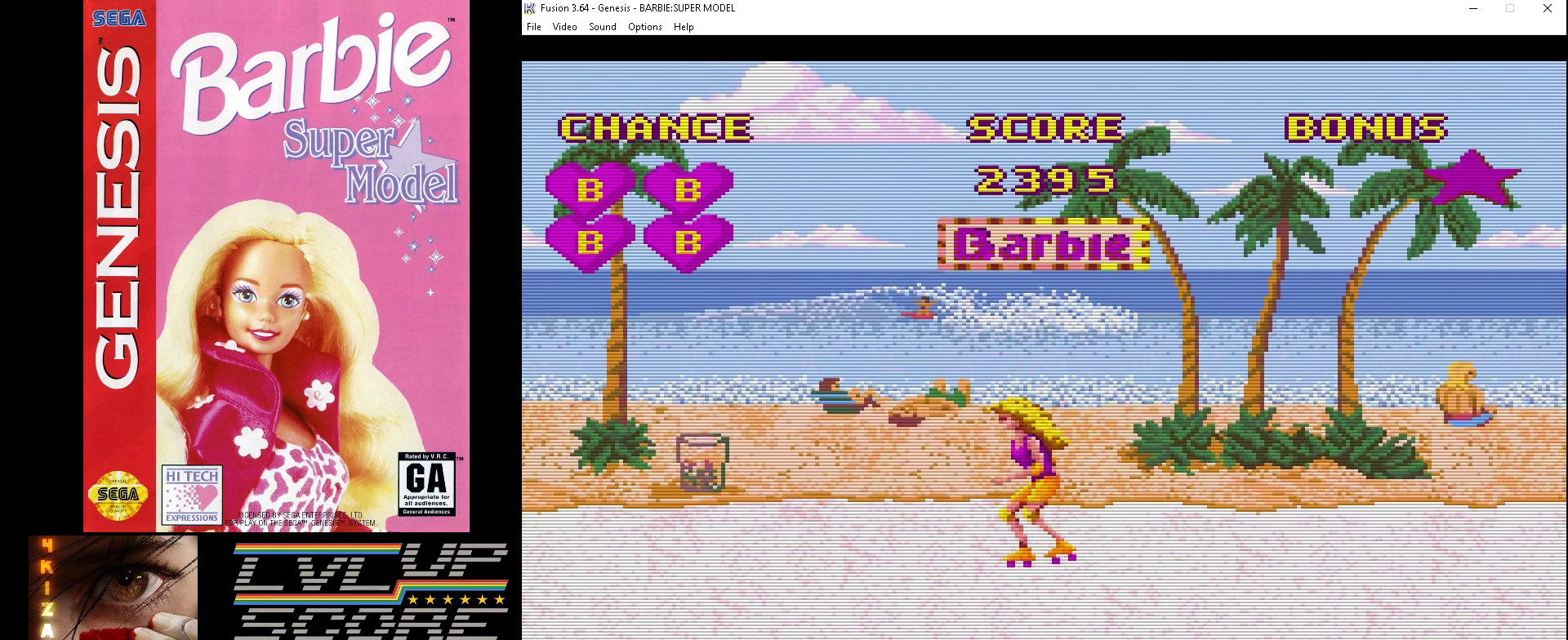
{"buttons": ["A"], "events": [[233, "DPAD_DOWN", "up"]]}
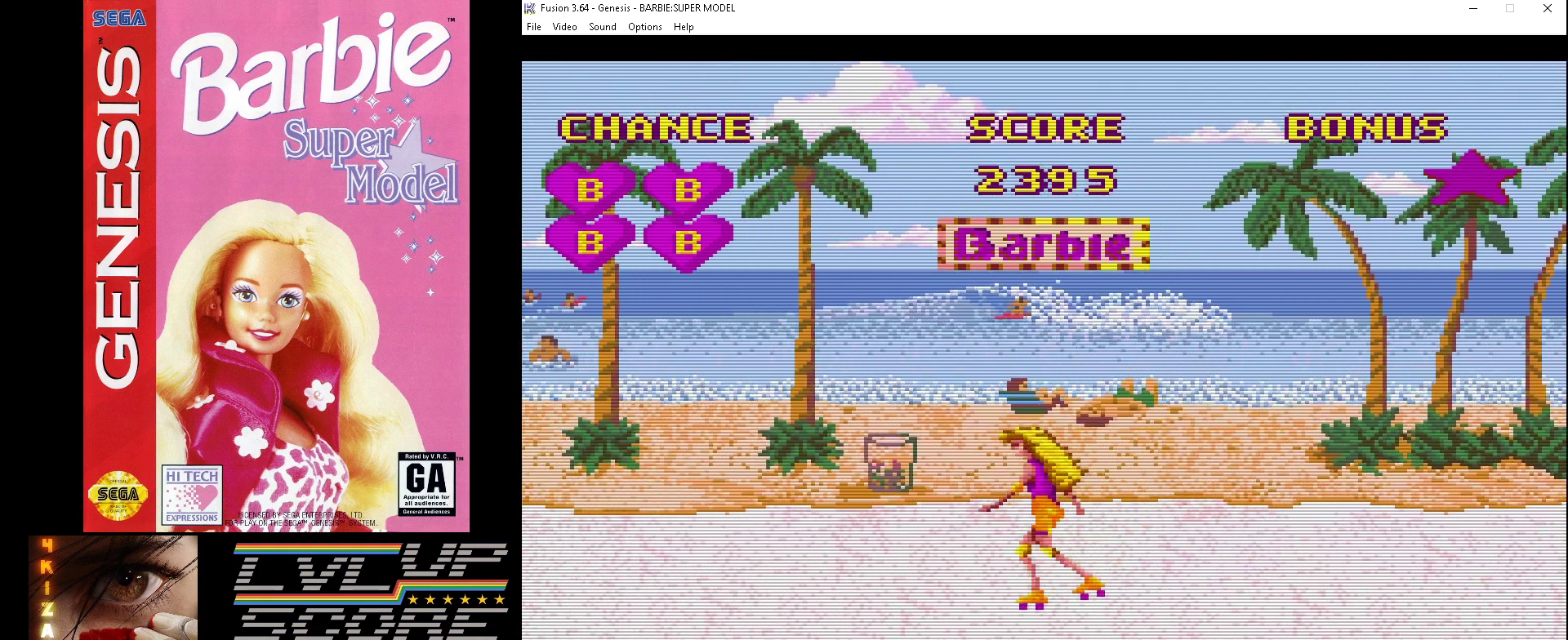
{"buttons": ["A"], "events": []}
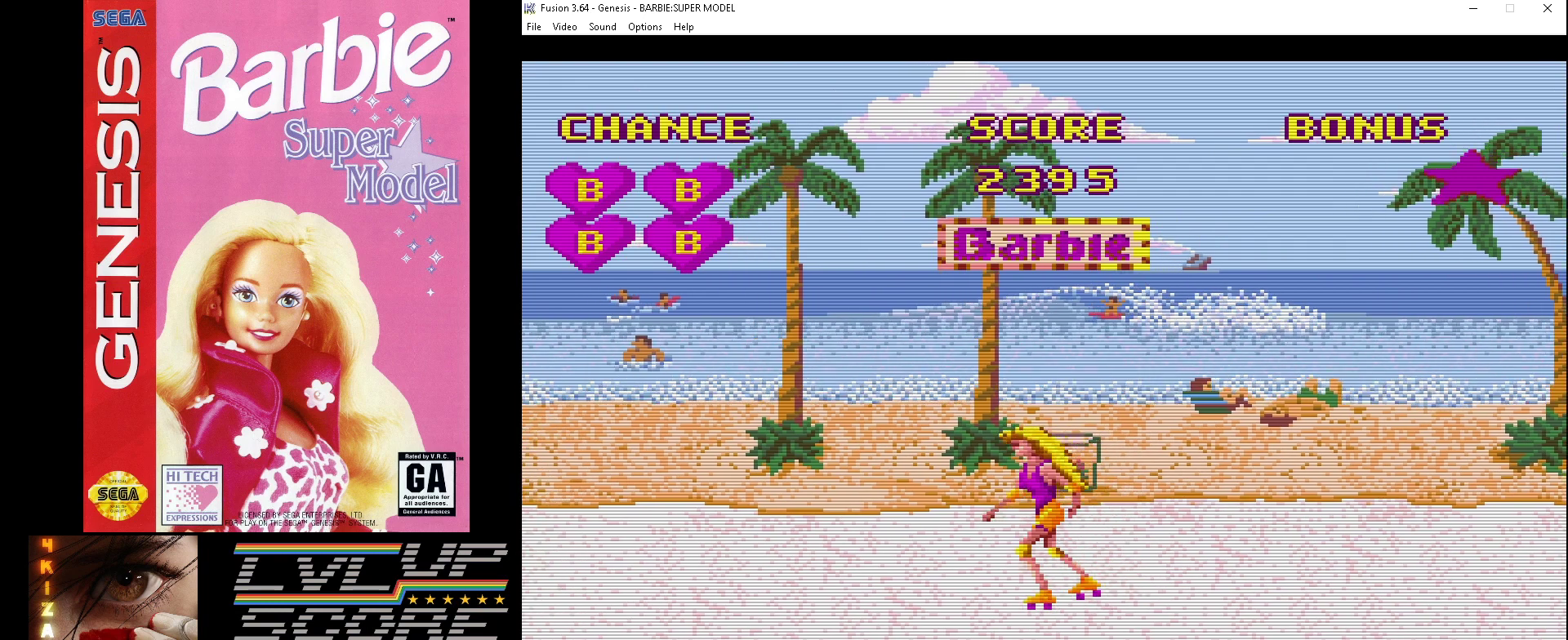
{"buttons": ["A"], "events": []}
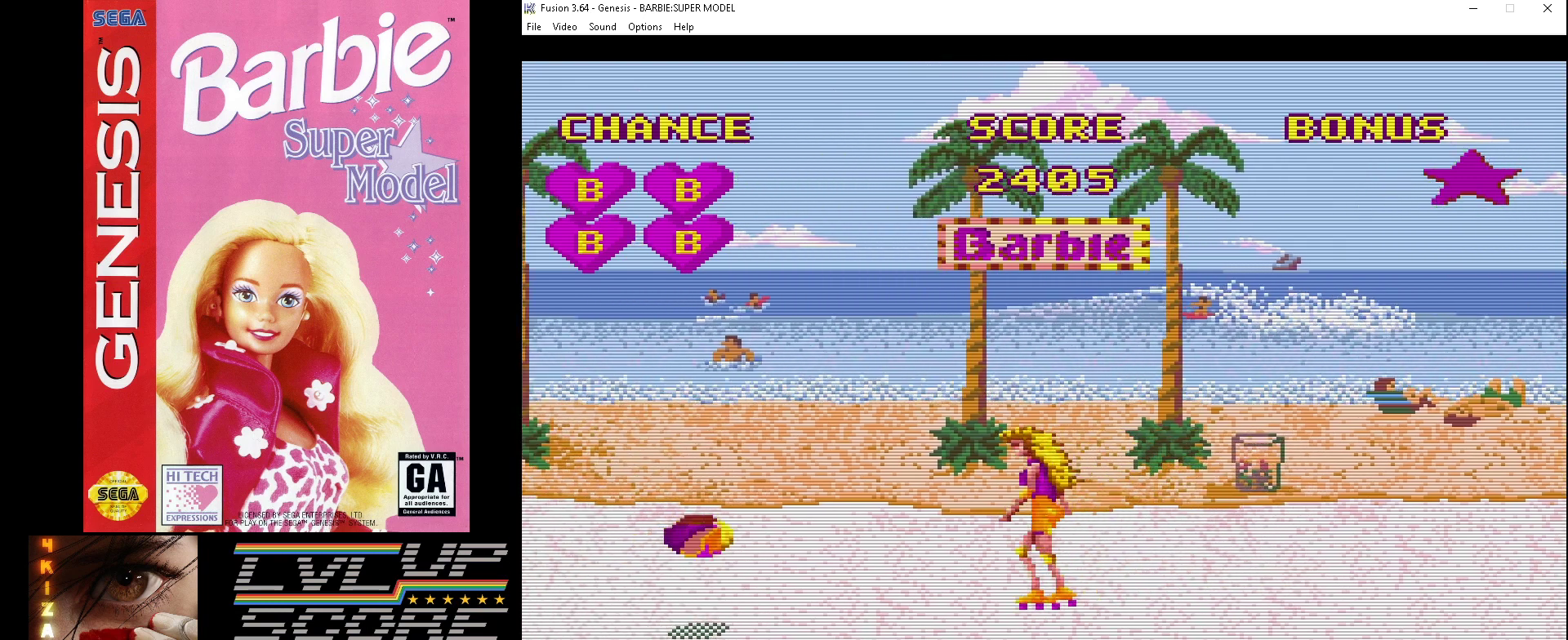
{"buttons": [], "events": [[167, "DPAD_UP", "down"], [233, "A", "up"], [433, "DPAD_UP", "up"]]}
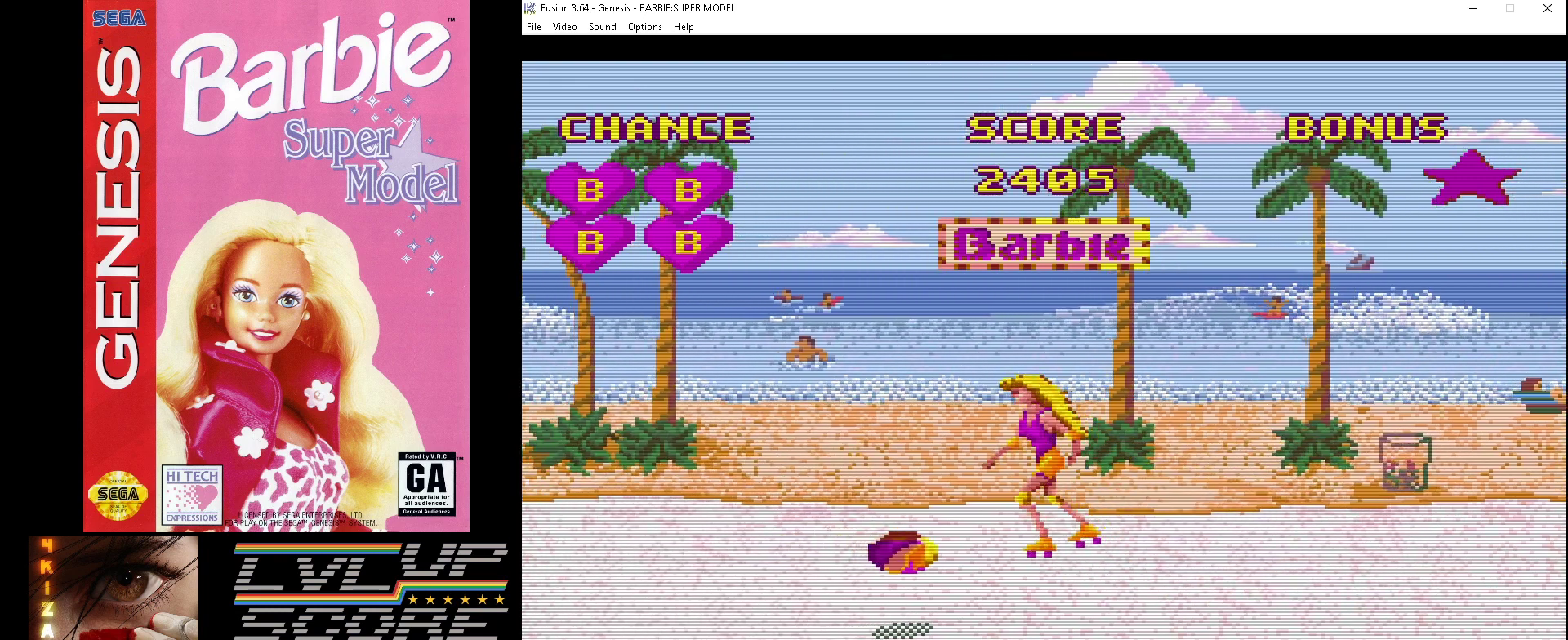
{"buttons": [], "events": [[100, "DPAD_UP", "down"], [267, "DPAD_UP", "up"]]}
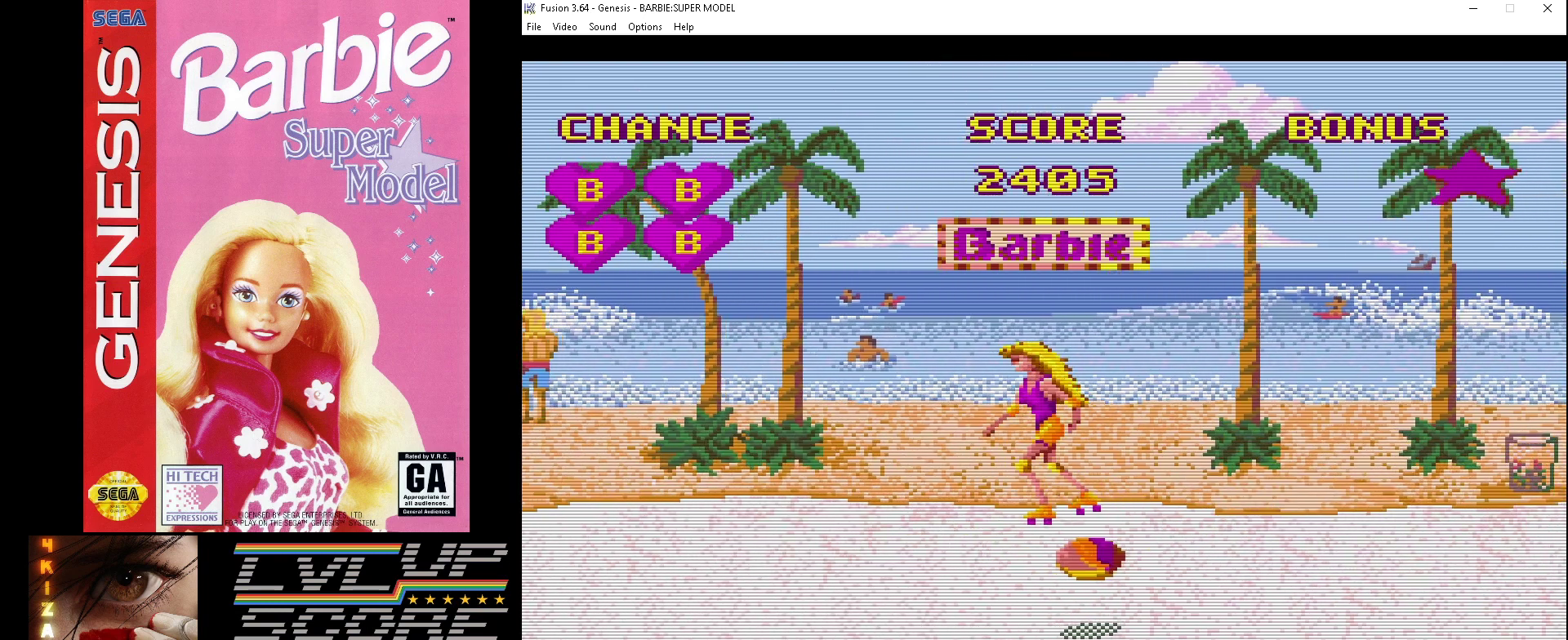
{"buttons": ["A", "DPAD_DOWN"], "events": [[67, "DPAD_DOWN", "down"], [167, "A", "down"]]}
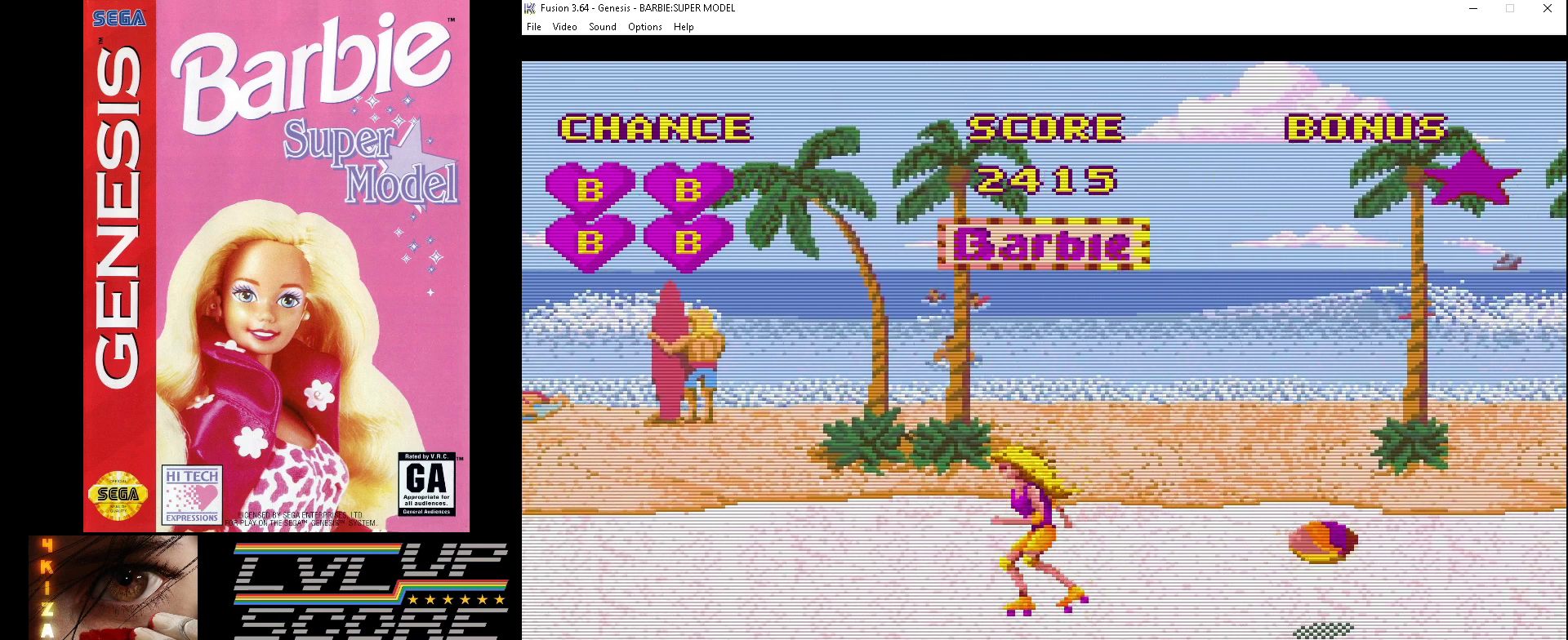
{"buttons": ["A"], "events": [[33, "DPAD_DOWN", "up"]]}